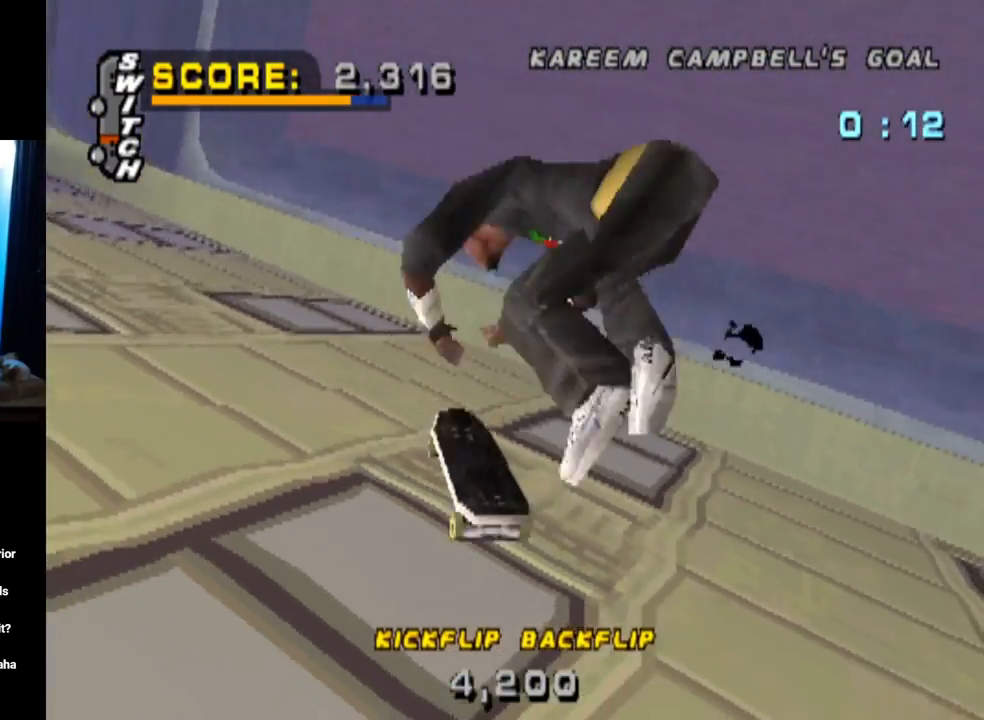
Gameplay with a controller (PlayStation layout); each line is a JSON object with the inputs held at the frame after it. "events" lists button and stick changes between this image and that frame as [ms after this image, input, new state], when the widget could be followed in between.
{"buttons": ["START"], "left_stick": "center", "right_stick": "left", "events": [[417, "START", "down"], [450, "right_stick", "left"]]}
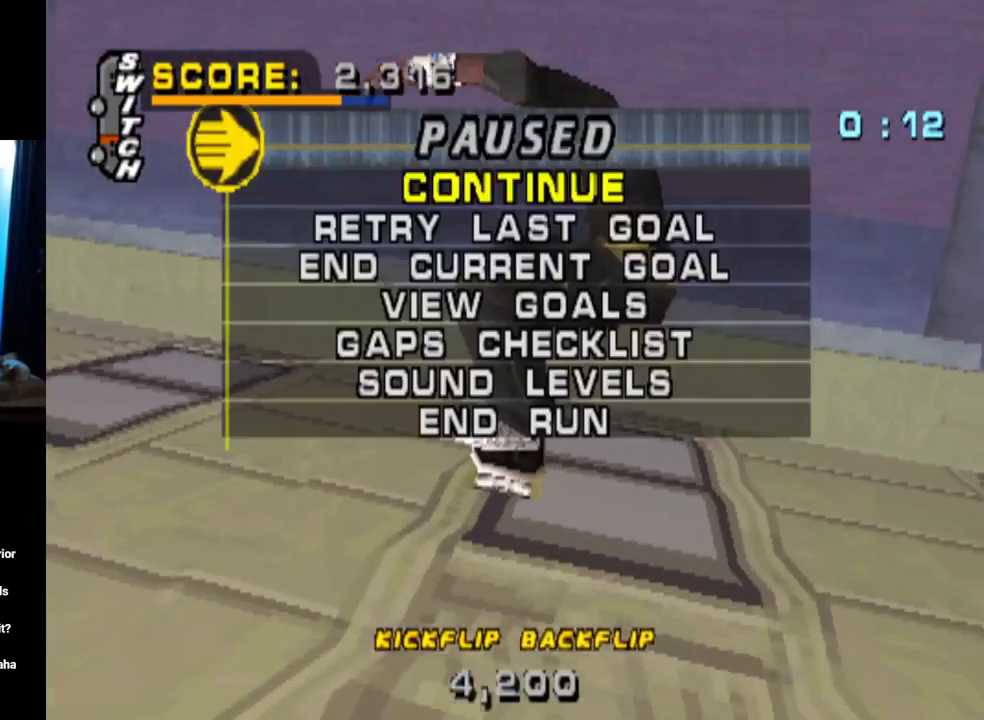
{"buttons": [], "left_stick": "center", "right_stick": "center", "events": [[100, "START", "up"], [116, "right_stick", "center"], [133, "DPAD_DOWN", "down"], [250, "DPAD_DOWN", "up"], [283, "CROSS", "down"], [400, "CROSS", "up"]]}
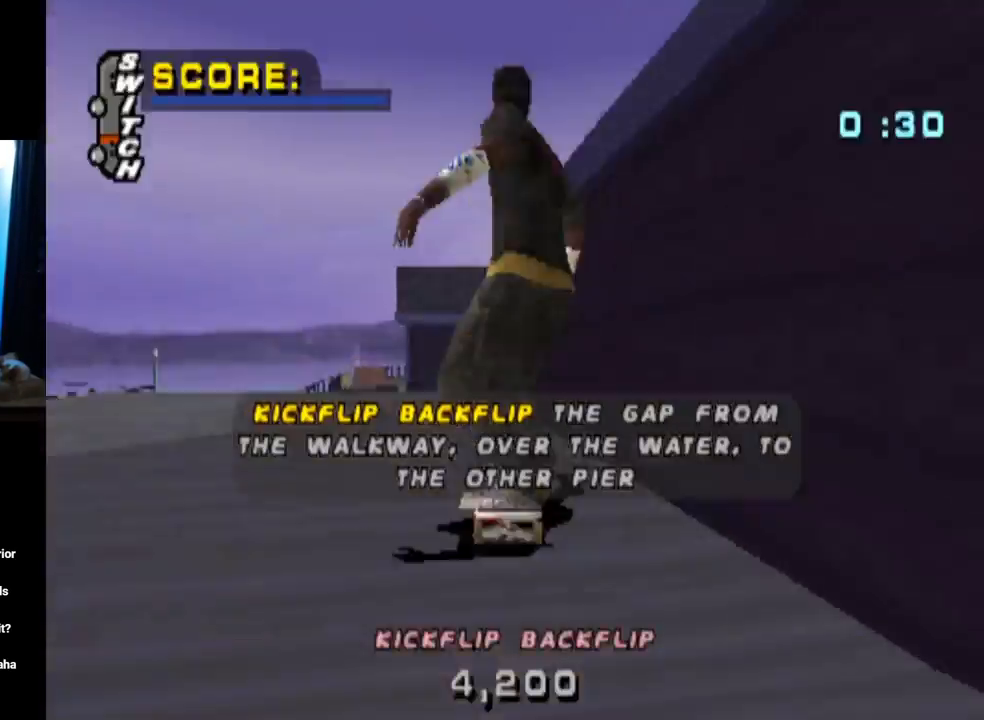
{"buttons": [], "left_stick": "center", "right_stick": "center", "events": []}
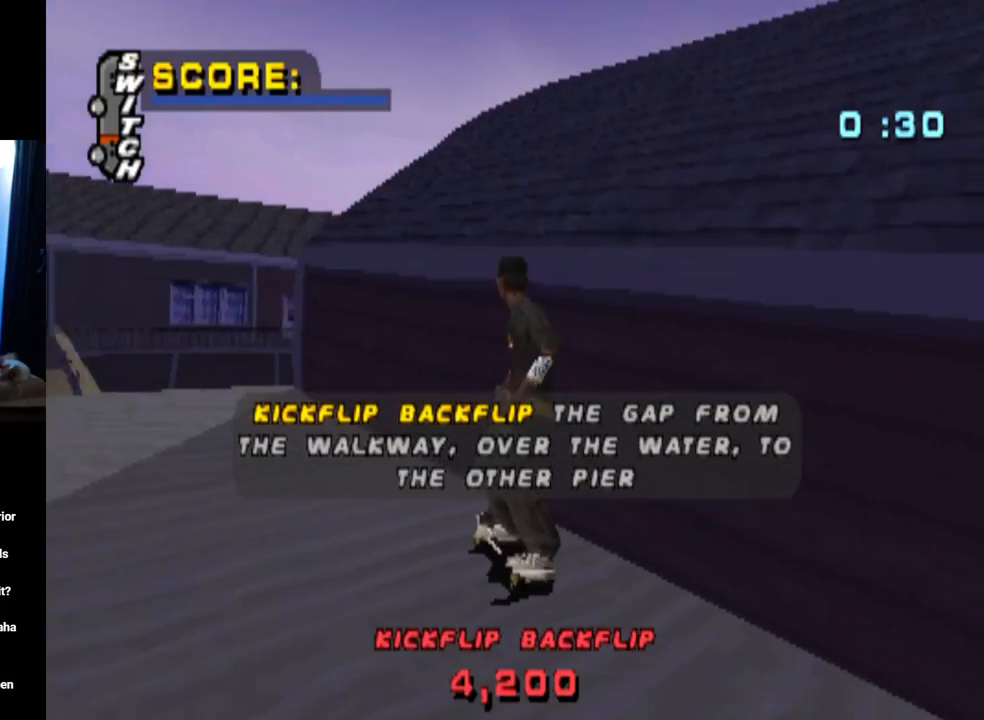
{"buttons": ["CROSS"], "left_stick": "center", "right_stick": "center", "events": [[450, "CROSS", "down"]]}
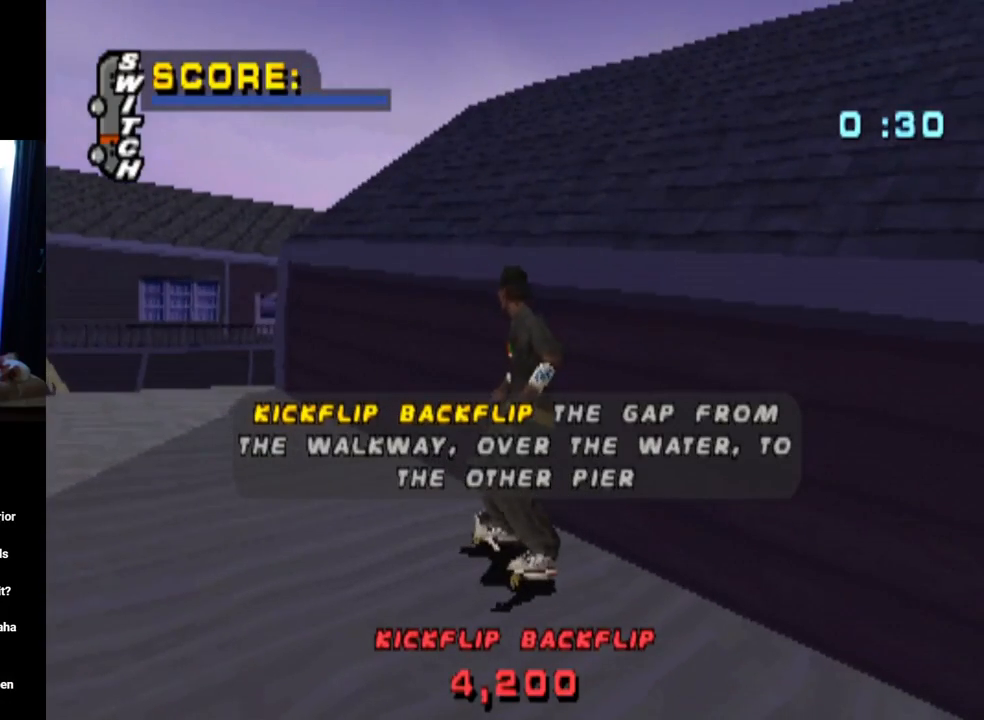
{"buttons": ["CROSS", "DPAD_DOWN", "DPAD_LEFT"], "left_stick": "center", "right_stick": "center", "events": [[367, "DPAD_DOWN", "down"], [501, "DPAD_LEFT", "down"]]}
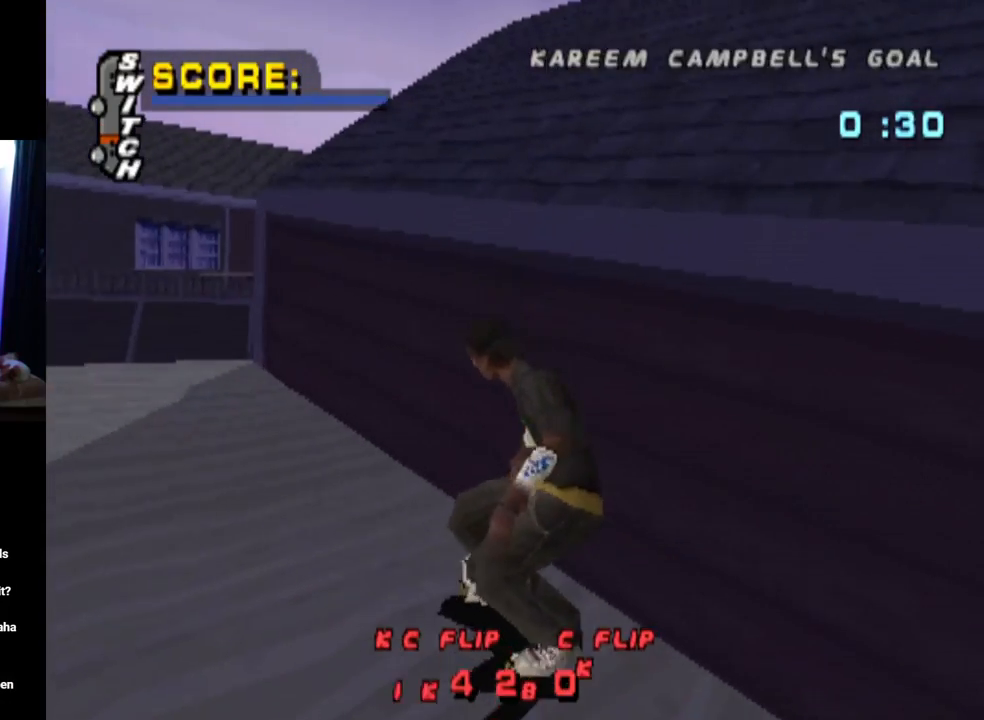
{"buttons": ["L1"], "left_stick": "center", "right_stick": "center", "events": [[33, "DPAD_DOWN", "up"], [66, "DPAD_LEFT", "up"], [150, "DPAD_DOWN", "down"], [150, "DPAD_LEFT", "down"], [166, "CROSS", "up"], [216, "L1", "down"], [216, "SQUARE", "down"], [367, "DPAD_DOWN", "up"], [400, "DPAD_LEFT", "up"], [417, "SQUARE", "up"]]}
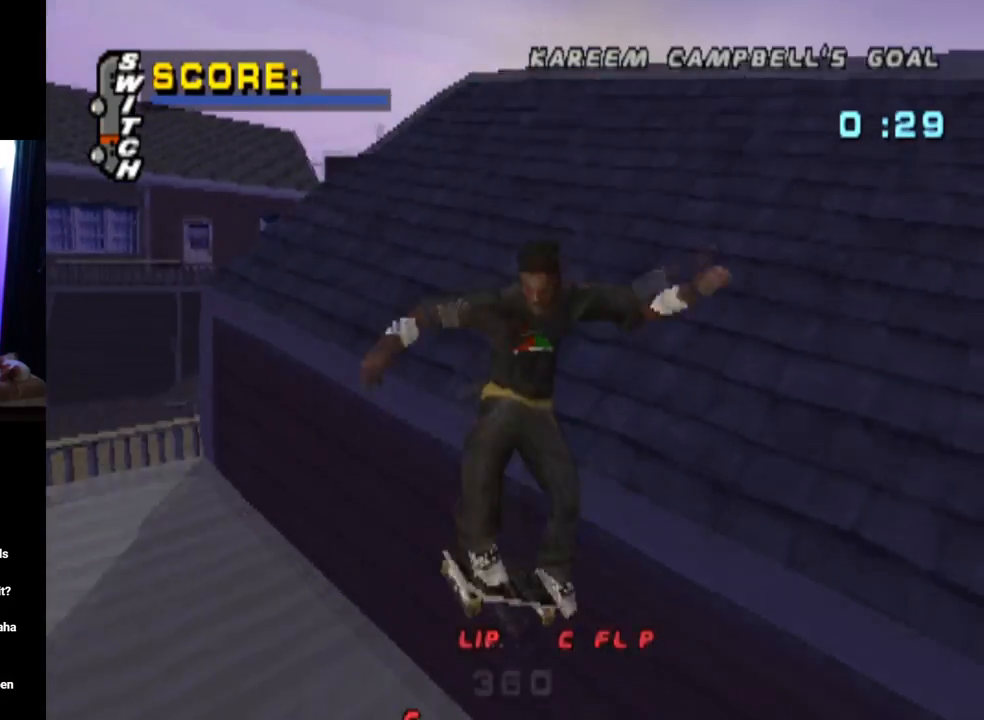
{"buttons": ["CROSS", "DPAD_UP"], "left_stick": "center", "right_stick": "center", "events": [[17, "DPAD_DOWN", "down"], [34, "CROSS", "down"], [134, "DPAD_DOWN", "up"], [151, "L1", "up"], [217, "DPAD_UP", "down"]]}
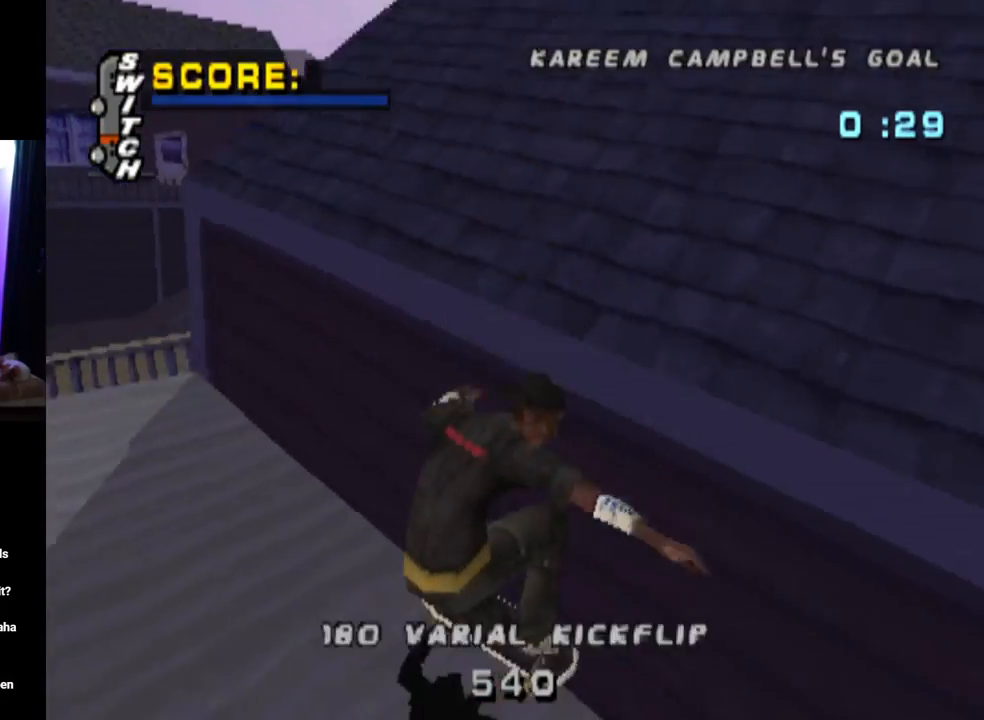
{"buttons": ["L1"], "left_stick": "center", "right_stick": "center", "events": [[17, "DPAD_LEFT", "down"], [100, "L1", "down"], [117, "SQUARE", "down"], [150, "CROSS", "up"], [350, "SQUARE", "up"], [367, "DPAD_LEFT", "up"], [384, "DPAD_UP", "up"]]}
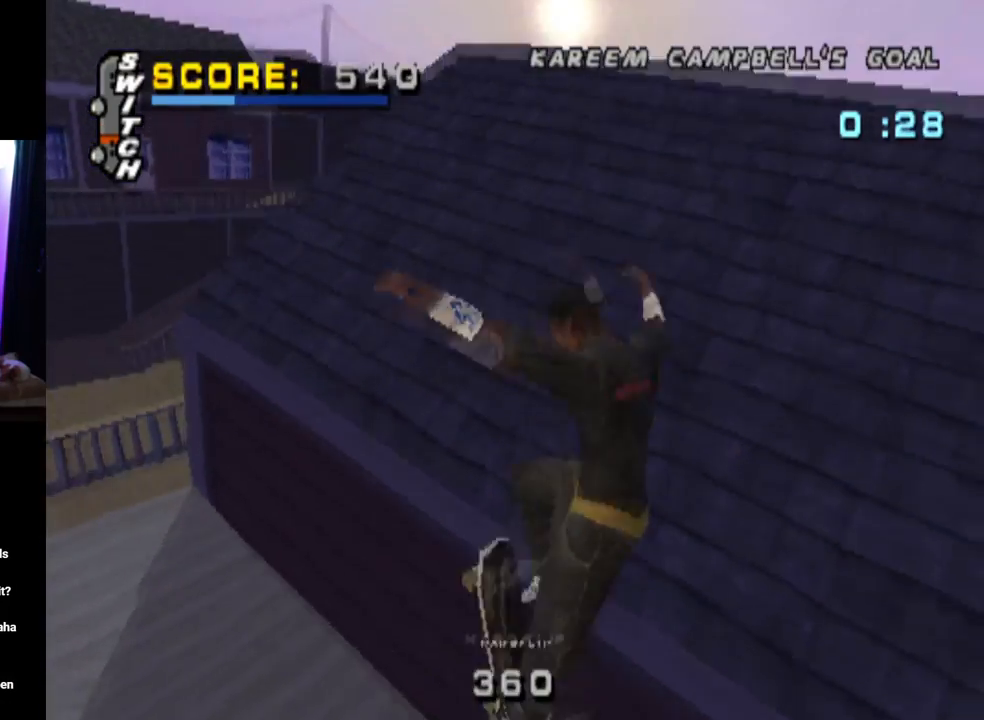
{"buttons": ["CROSS"], "left_stick": "center", "right_stick": "center", "events": [[17, "DPAD_UP", "down"], [100, "DPAD_UP", "up"], [151, "DPAD_DOWN", "down"], [151, "L1", "up"], [251, "CROSS", "down"], [301, "DPAD_DOWN", "up"], [334, "DPAD_UP", "down"], [484, "DPAD_UP", "up"]]}
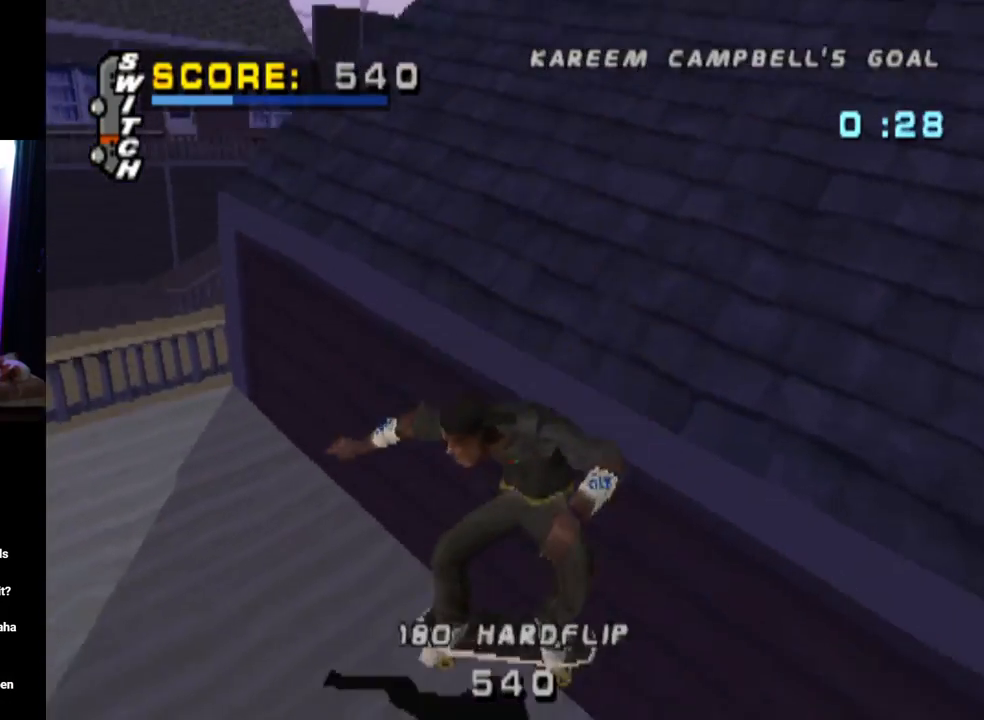
{"buttons": [], "left_stick": "center", "right_stick": "center", "events": [[17, "DPAD_DOWN", "down"], [67, "DPAD_LEFT", "down"], [117, "CROSS", "up"], [117, "SQUARE", "down"], [233, "DPAD_DOWN", "up"], [250, "DPAD_LEFT", "up"], [267, "SQUARE", "up"]]}
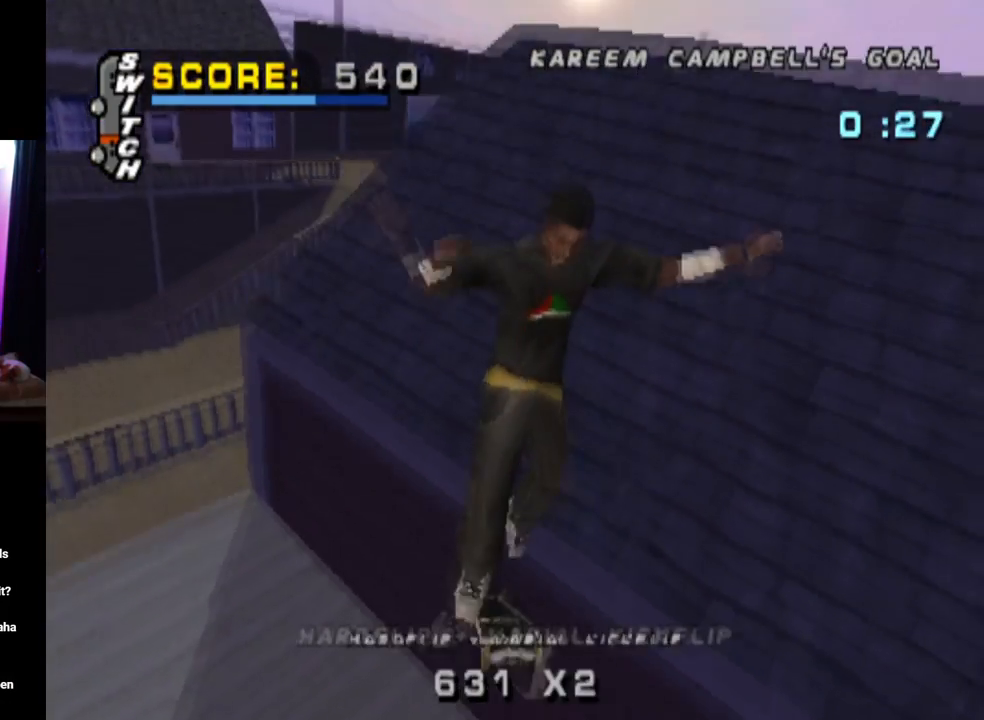
{"buttons": ["CROSS"], "left_stick": "center", "right_stick": "center", "events": [[301, "CROSS", "down"]]}
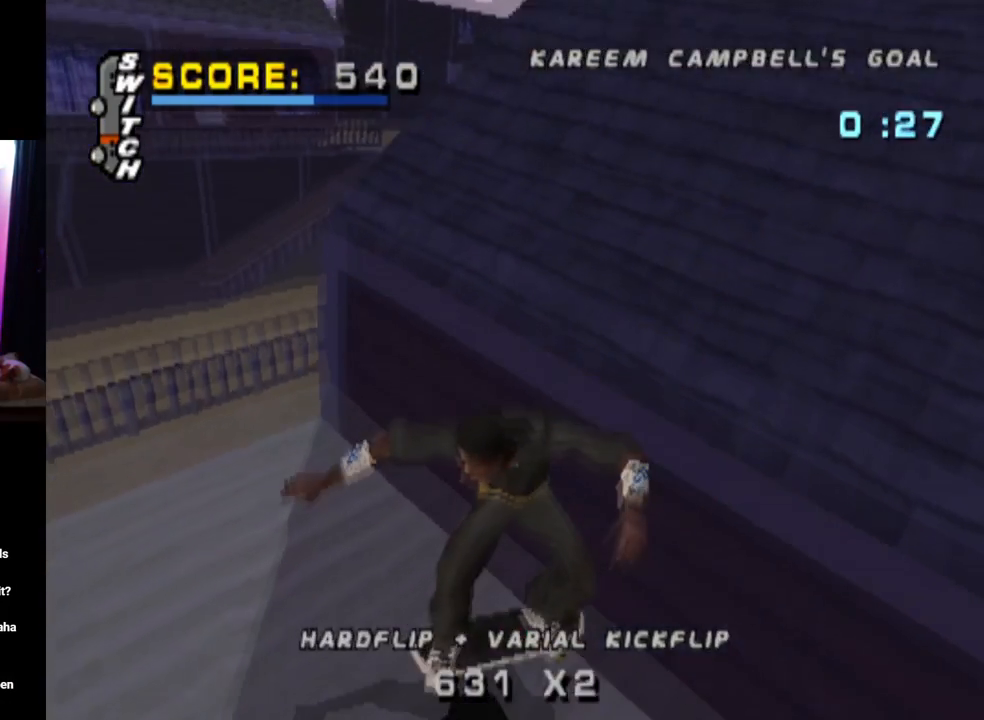
{"buttons": ["CROSS"], "left_stick": "center", "right_stick": "center", "events": [[183, "DPAD_DOWN", "down"], [467, "DPAD_DOWN", "up"]]}
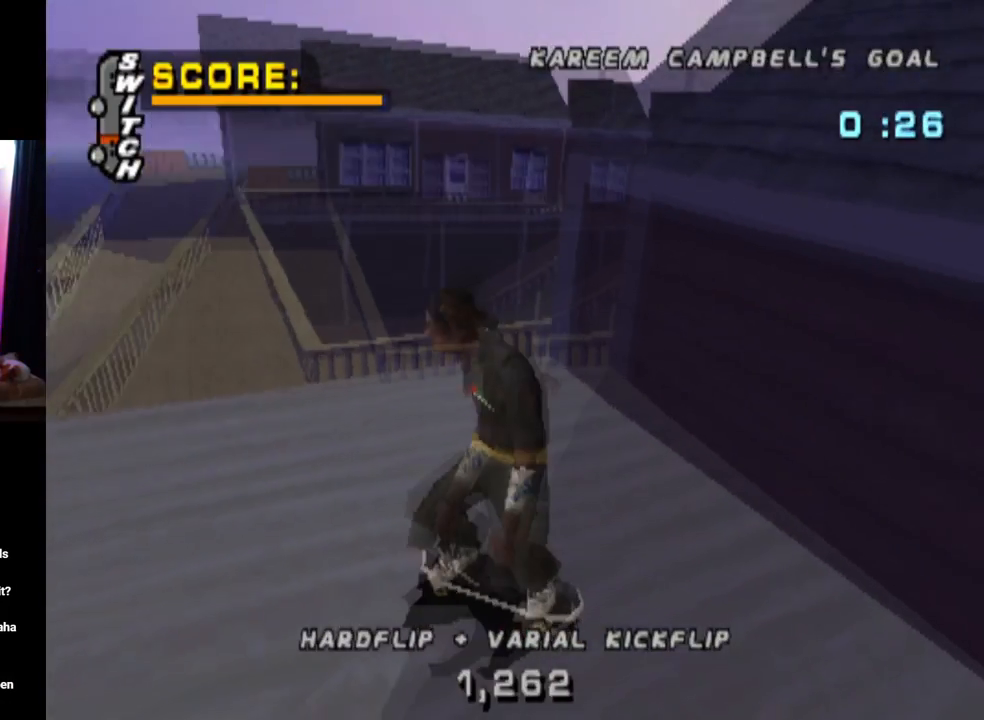
{"buttons": ["CROSS", "DPAD_DOWN", "DPAD_RIGHT"], "left_stick": "center", "right_stick": "center", "events": [[50, "DPAD_RIGHT", "down"], [117, "DPAD_DOWN", "down"], [317, "DPAD_DOWN", "up"], [351, "DPAD_RIGHT", "up"], [401, "DPAD_RIGHT", "down"], [451, "DPAD_DOWN", "down"]]}
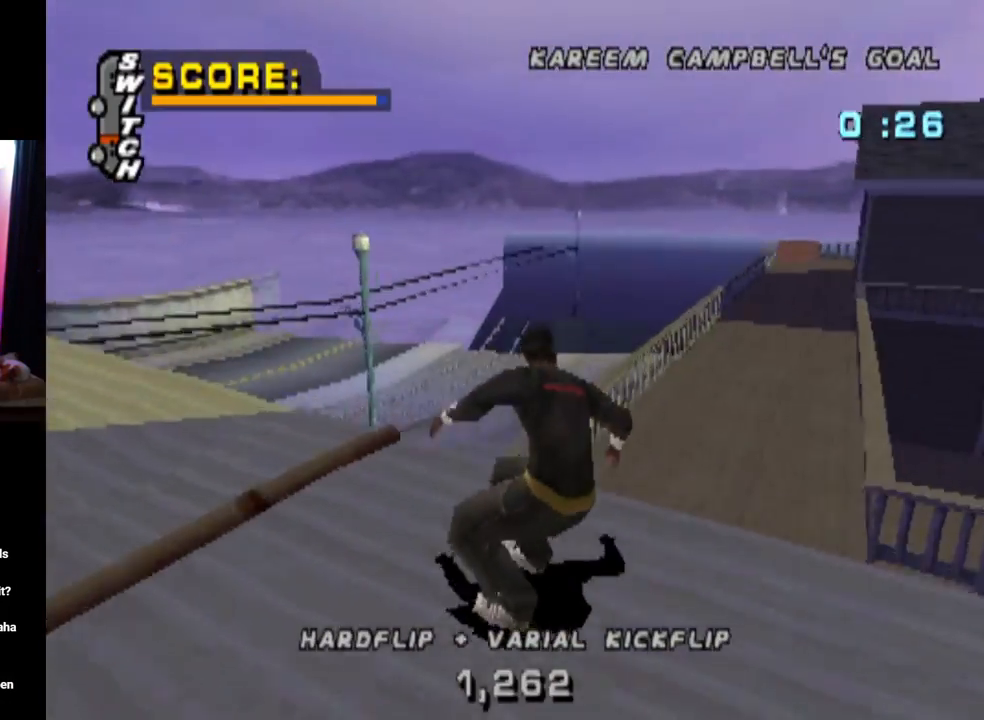
{"buttons": ["CROSS"], "left_stick": "center", "right_stick": "center", "events": [[17, "DPAD_DOWN", "up"], [50, "DPAD_RIGHT", "up"]]}
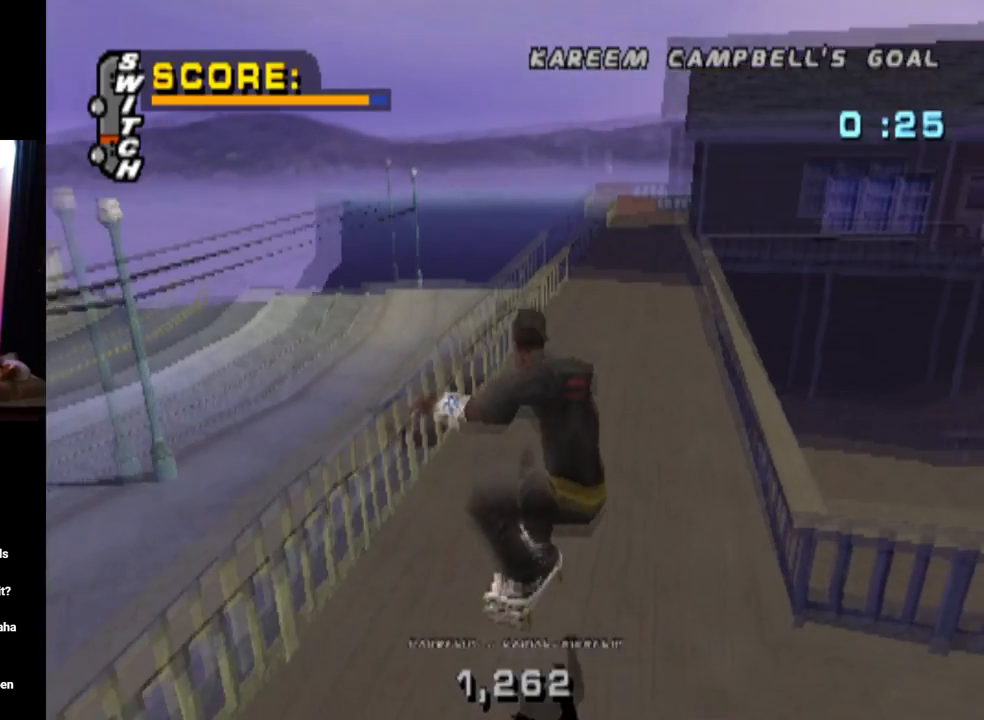
{"buttons": ["CROSS"], "left_stick": "center", "right_stick": "center", "events": [[134, "DPAD_LEFT", "down"], [301, "DPAD_LEFT", "up"]]}
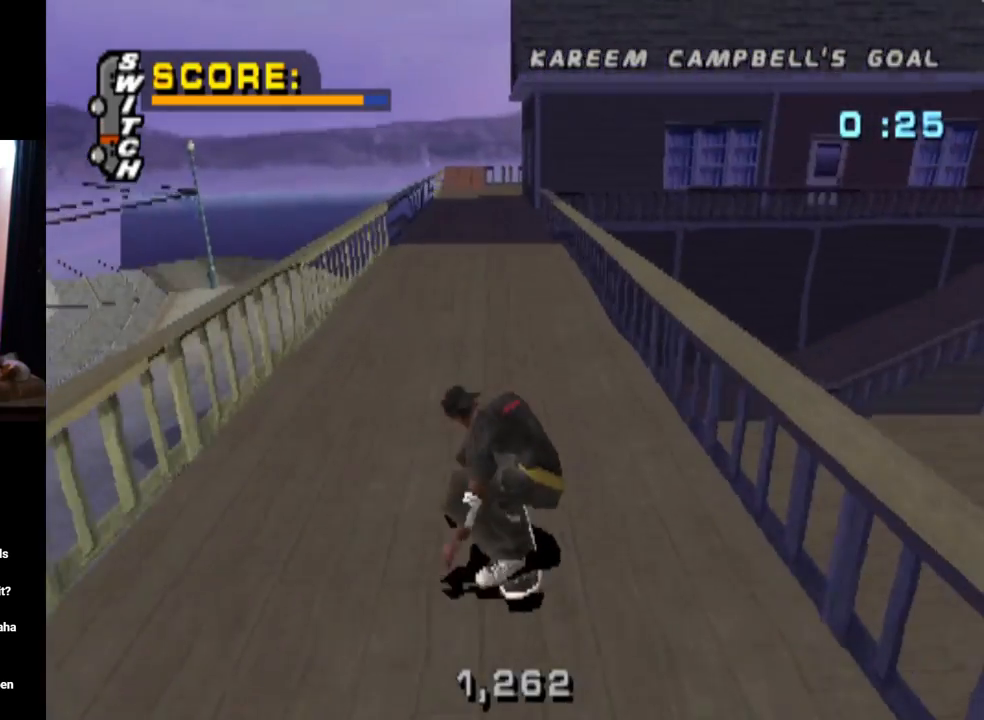
{"buttons": ["CROSS"], "left_stick": "center", "right_stick": "center", "events": [[233, "DPAD_RIGHT", "down"], [350, "DPAD_RIGHT", "up"]]}
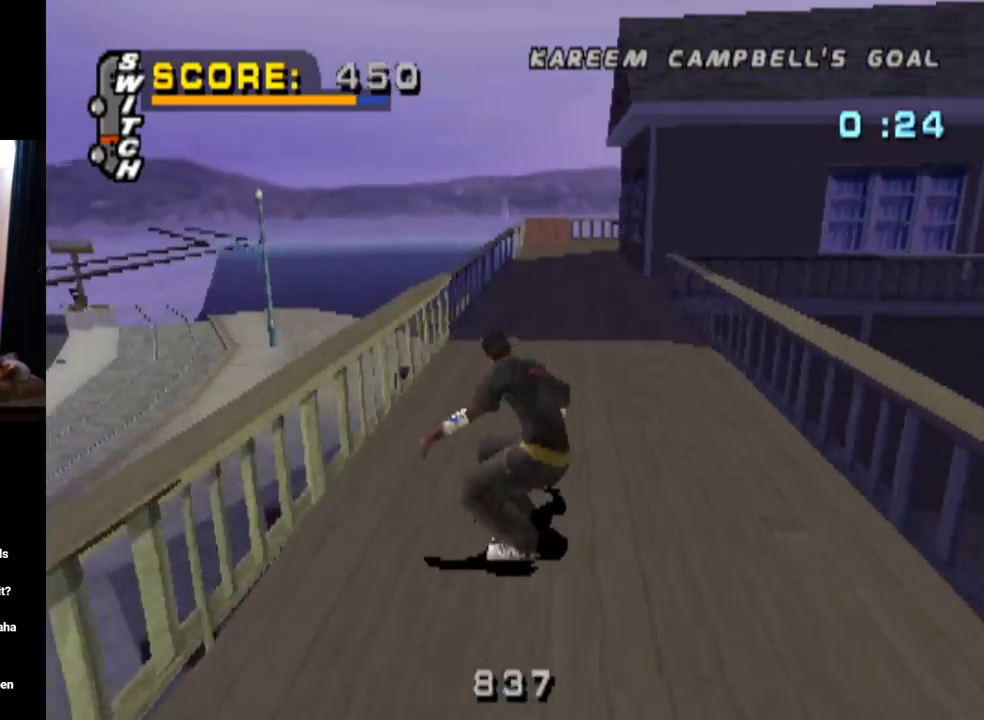
{"buttons": ["CROSS", "R2"], "left_stick": "center", "right_stick": "center", "events": [[484, "R2", "down"]]}
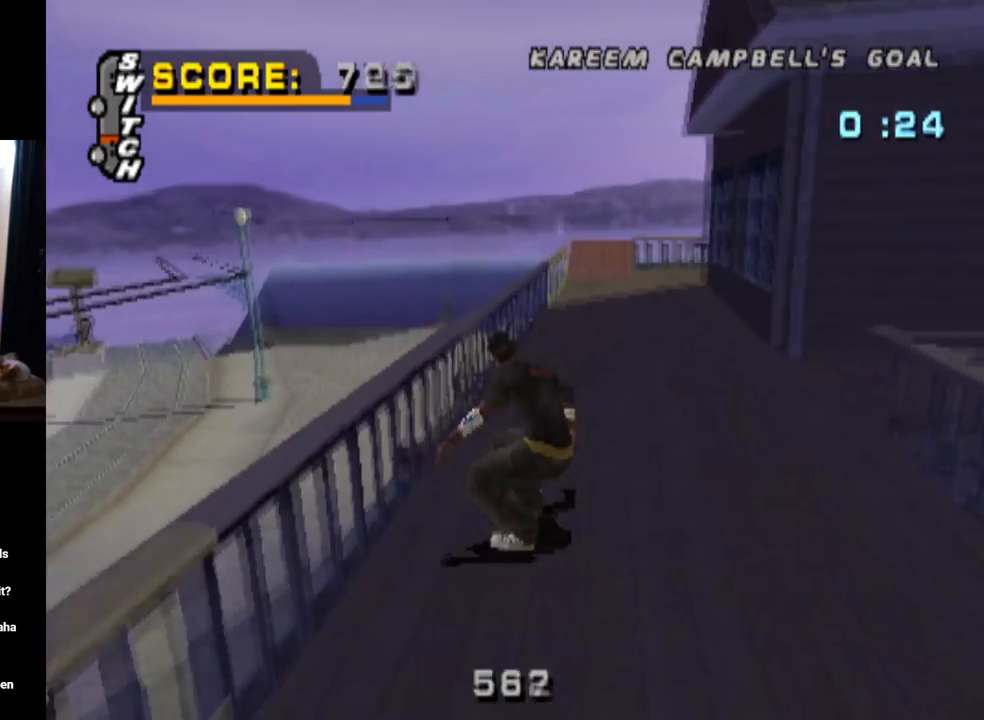
{"buttons": ["CROSS"], "left_stick": "center", "right_stick": "center", "events": [[100, "R2", "up"]]}
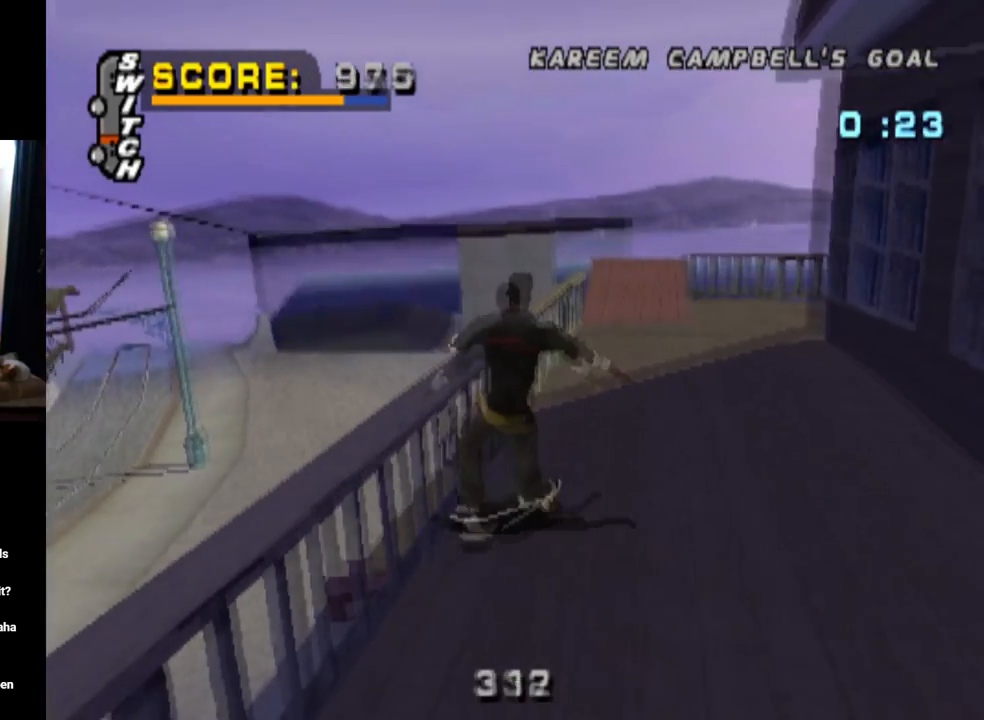
{"buttons": ["CROSS"], "left_stick": "center", "right_stick": "center", "events": []}
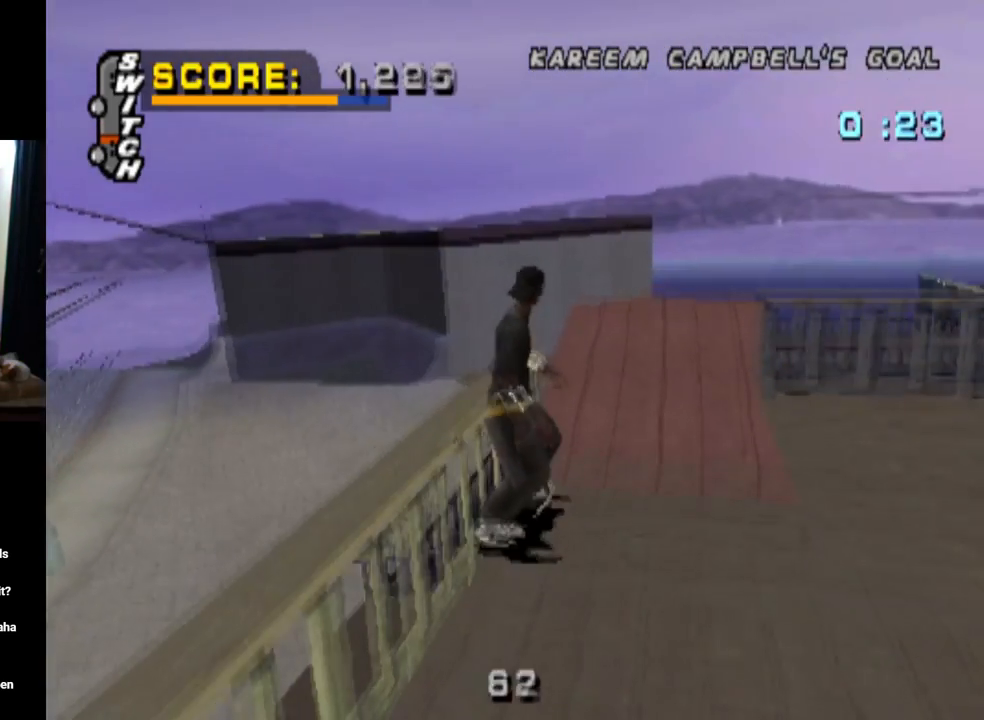
{"buttons": ["CIRCLE", "DPAD_DOWN"], "left_stick": "center", "right_stick": "center", "events": [[217, "CROSS", "up"], [300, "DPAD_LEFT", "down"], [384, "DPAD_LEFT", "up"], [434, "DPAD_DOWN", "down"], [484, "CIRCLE", "down"]]}
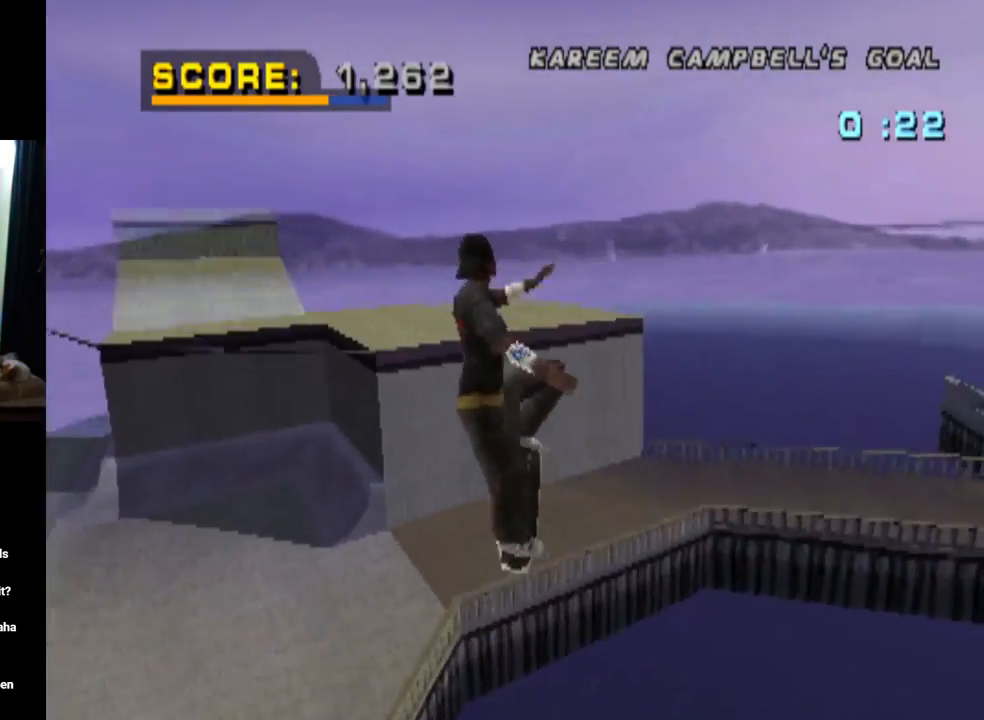
{"buttons": [], "left_stick": "center", "right_stick": "center", "events": [[84, "DPAD_DOWN", "up"], [251, "CIRCLE", "up"]]}
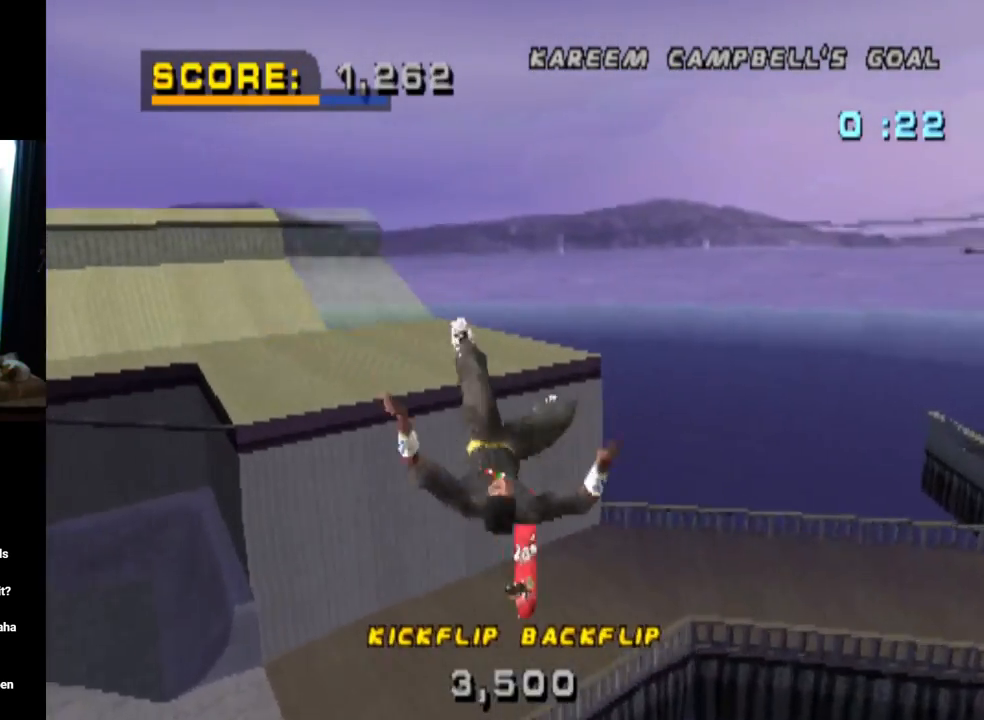
{"buttons": [], "left_stick": "center", "right_stick": "center", "events": []}
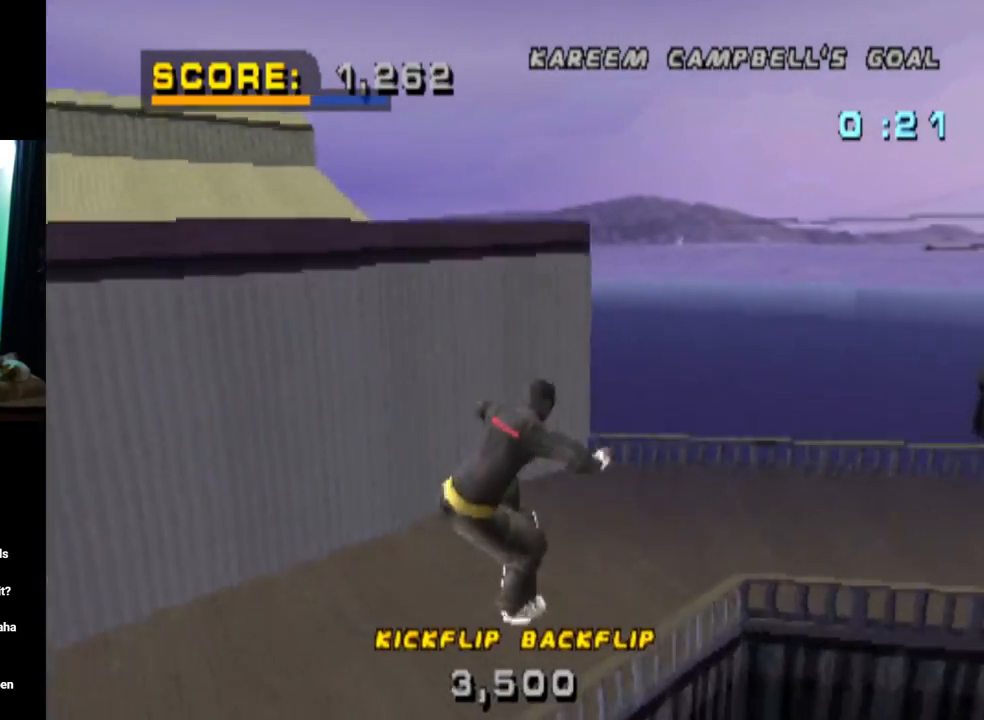
{"buttons": ["TRIANGLE"], "left_stick": "center", "right_stick": "center", "events": [[117, "TRIANGLE", "down"]]}
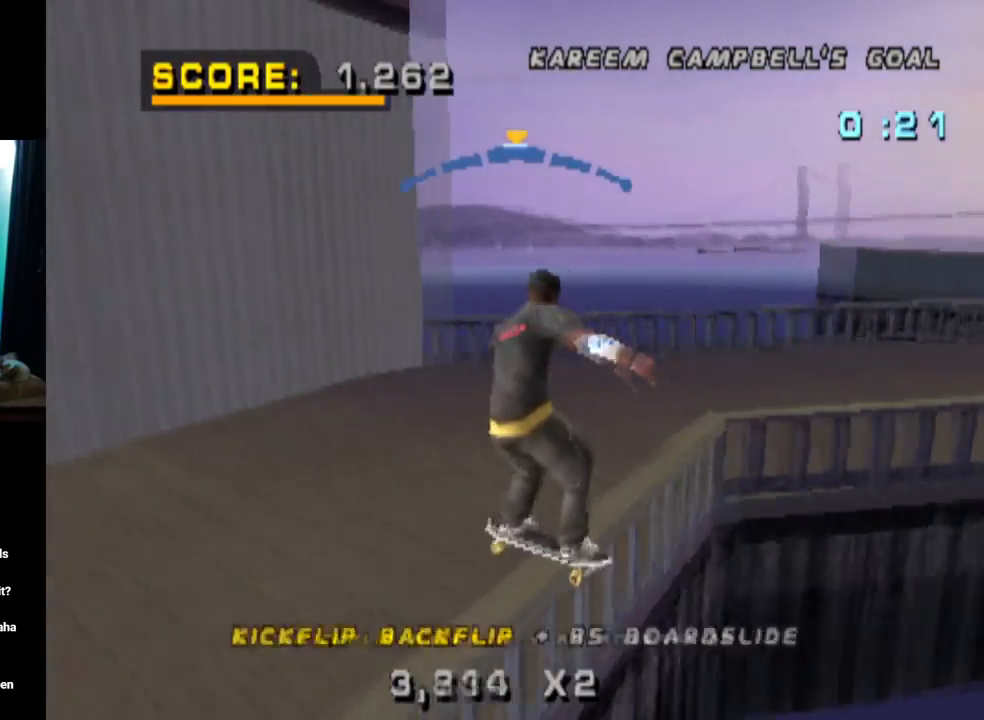
{"buttons": [], "left_stick": "center", "right_stick": "center", "events": [[133, "TRIANGLE", "up"], [250, "CROSS", "down"], [317, "CROSS", "up"]]}
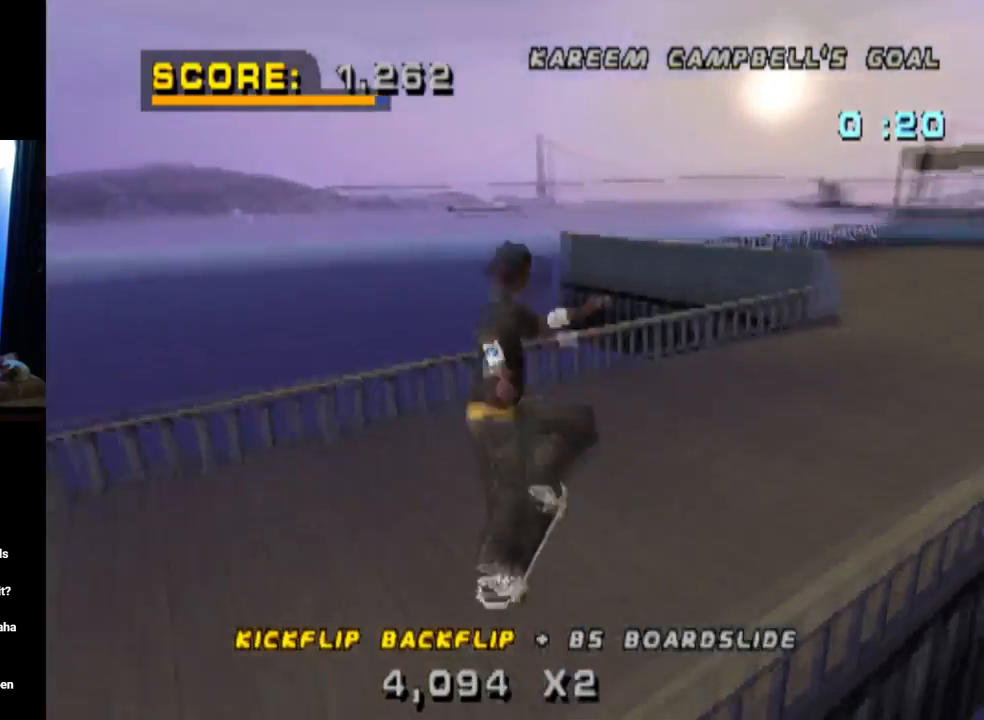
{"buttons": ["DPAD_DOWN"], "left_stick": "center", "right_stick": "center", "events": [[417, "DPAD_DOWN", "down"]]}
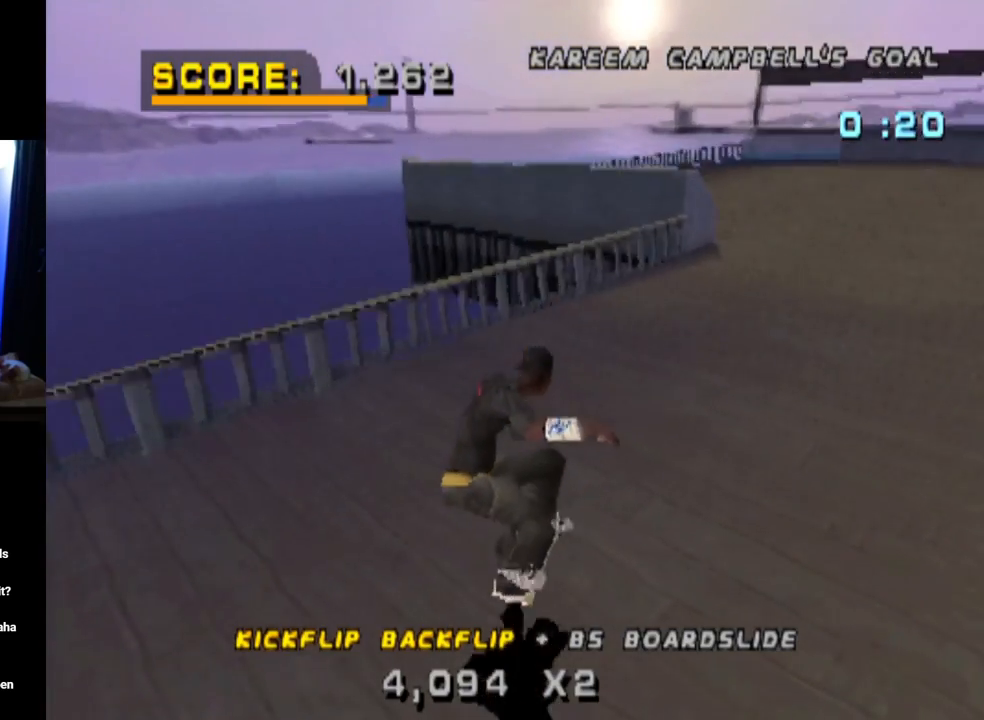
{"buttons": ["DPAD_DOWN"], "left_stick": "center", "right_stick": "center", "events": []}
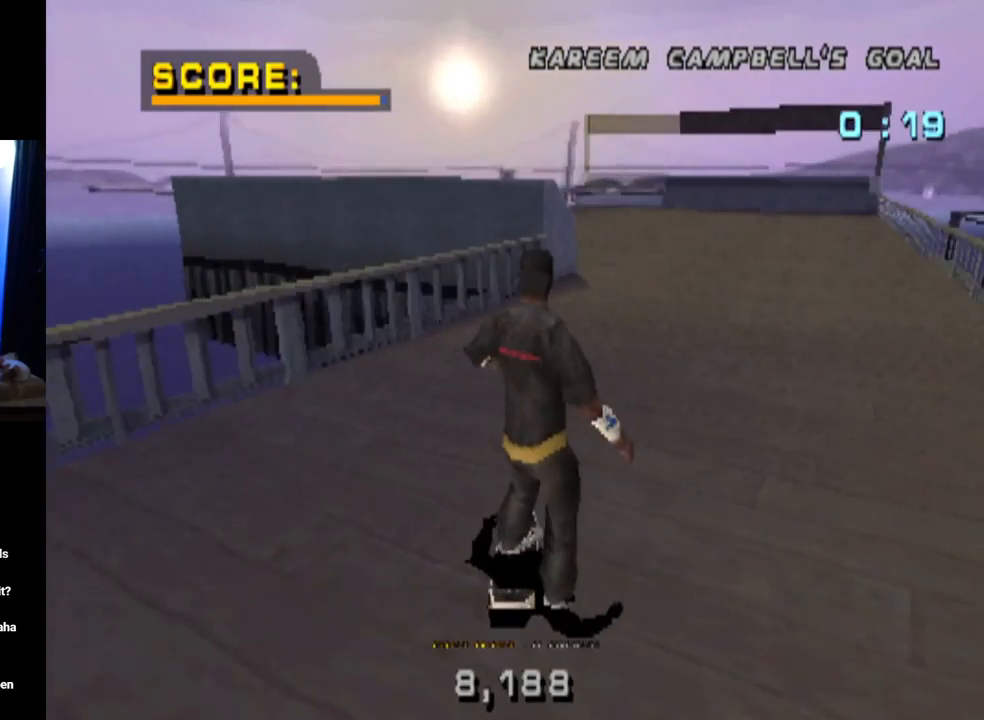
{"buttons": ["DPAD_DOWN"], "left_stick": "center", "right_stick": "center", "events": []}
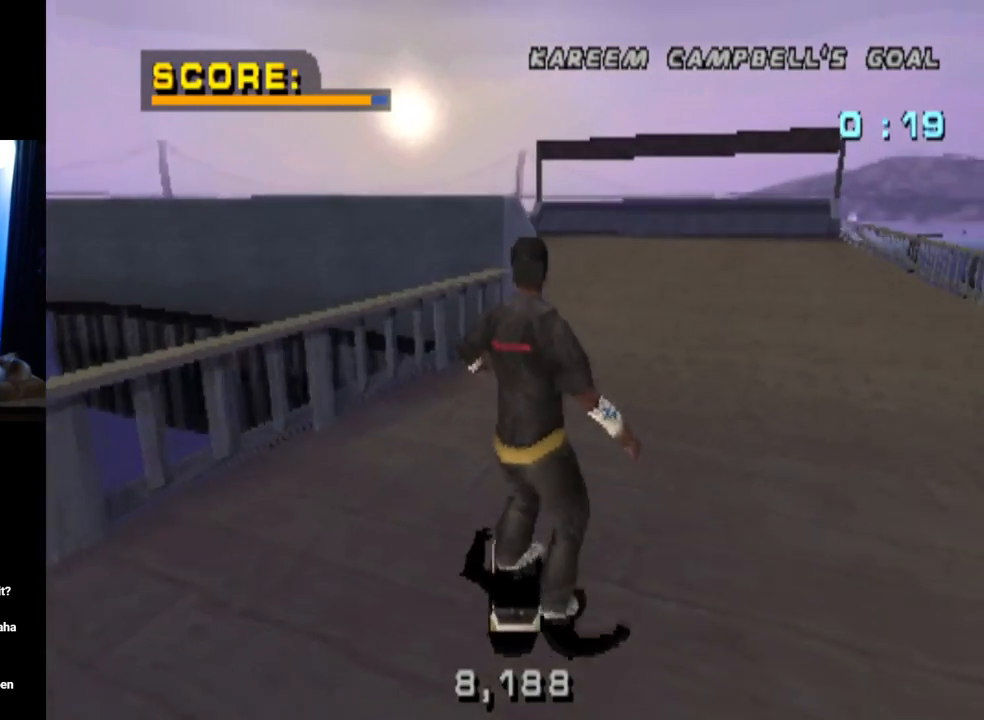
{"buttons": ["DPAD_DOWN"], "left_stick": "center", "right_stick": "center", "events": []}
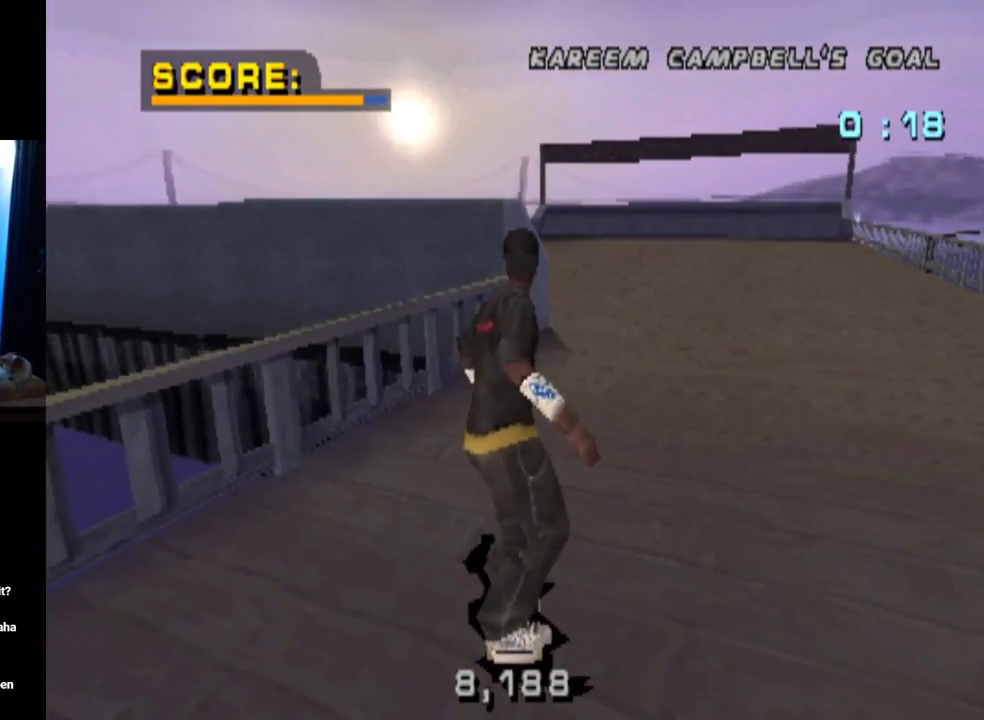
{"buttons": ["CROSS"], "left_stick": "center", "right_stick": "center", "events": [[117, "DPAD_DOWN", "up"], [167, "START", "down"], [184, "right_stick", "down-left"], [334, "right_stick", "center"], [351, "START", "up"], [367, "DPAD_DOWN", "down"], [467, "CROSS", "down"], [467, "DPAD_DOWN", "up"]]}
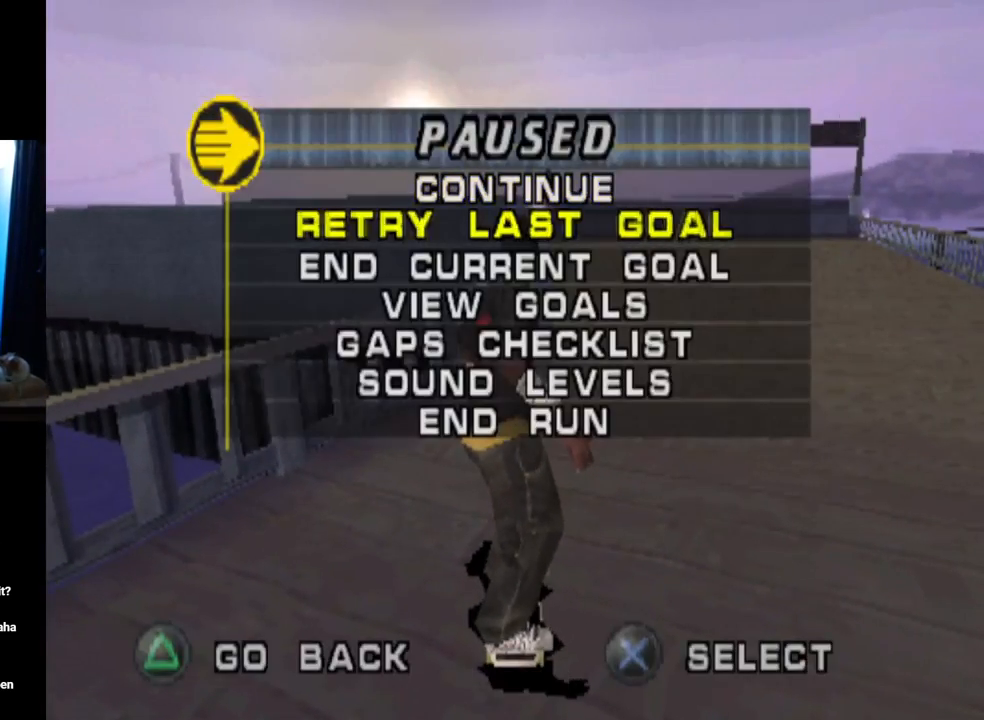
{"buttons": [], "left_stick": "center", "right_stick": "center", "events": [[83, "CROSS", "up"]]}